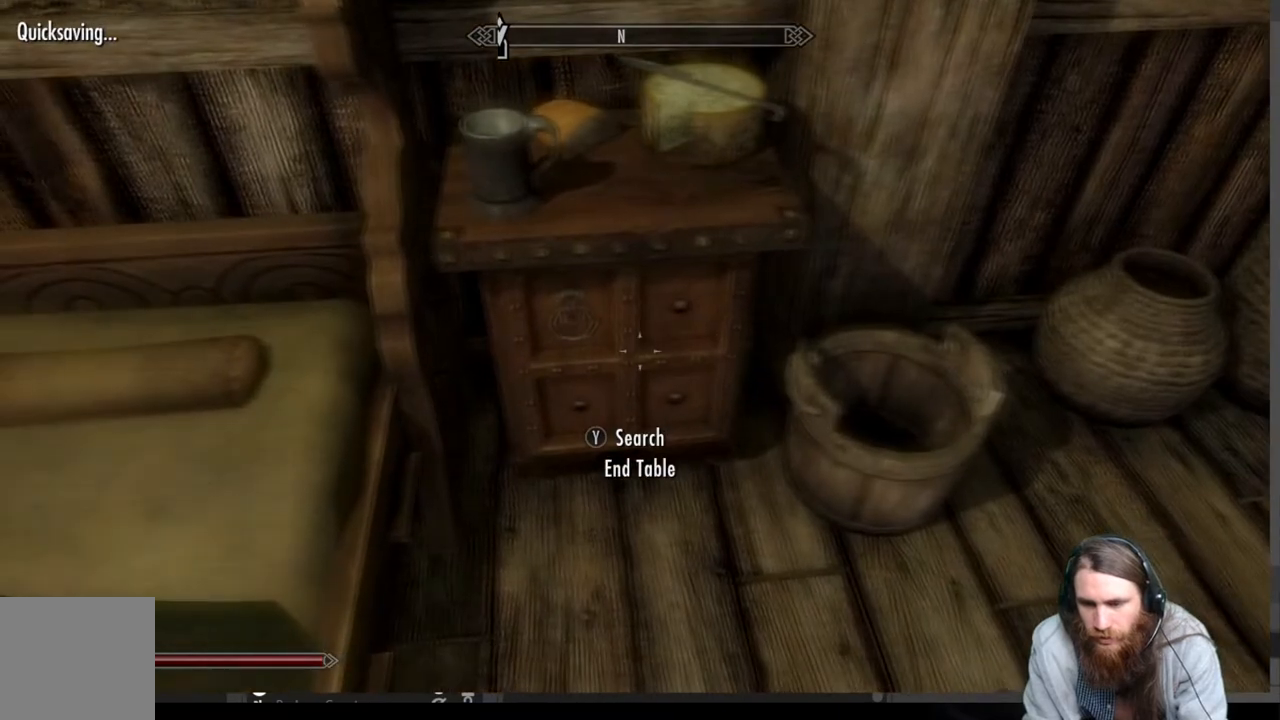
Gameplay with a controller (Xbox layout); each line is a JSON object with the inputs held at the frame after it. "events" lists button and stick changes between this image and that frame as [ms after this image, input, new state], when the widget could be followed in between.
{"buttons": [], "left_stick": "center", "right_stick": "center", "events": [[33, "Y", "up"]]}
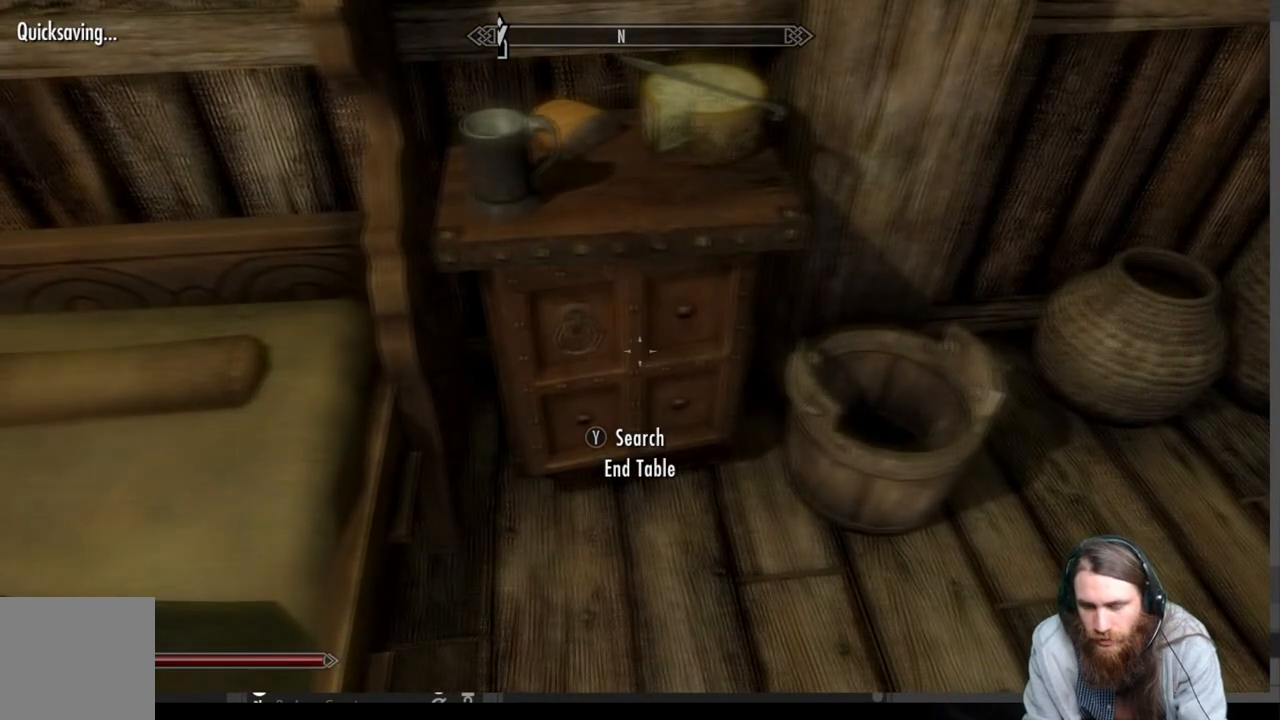
{"buttons": [], "left_stick": "center", "right_stick": "center", "events": []}
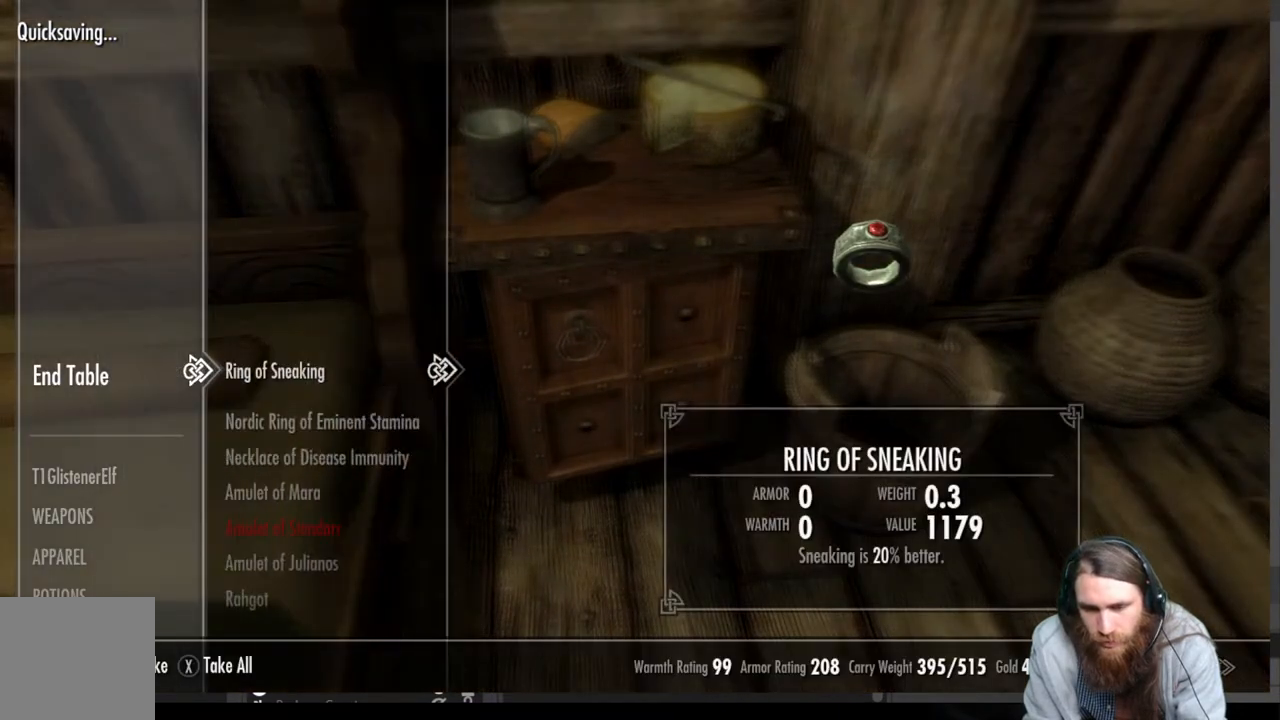
{"buttons": [], "left_stick": "center", "right_stick": "center", "events": []}
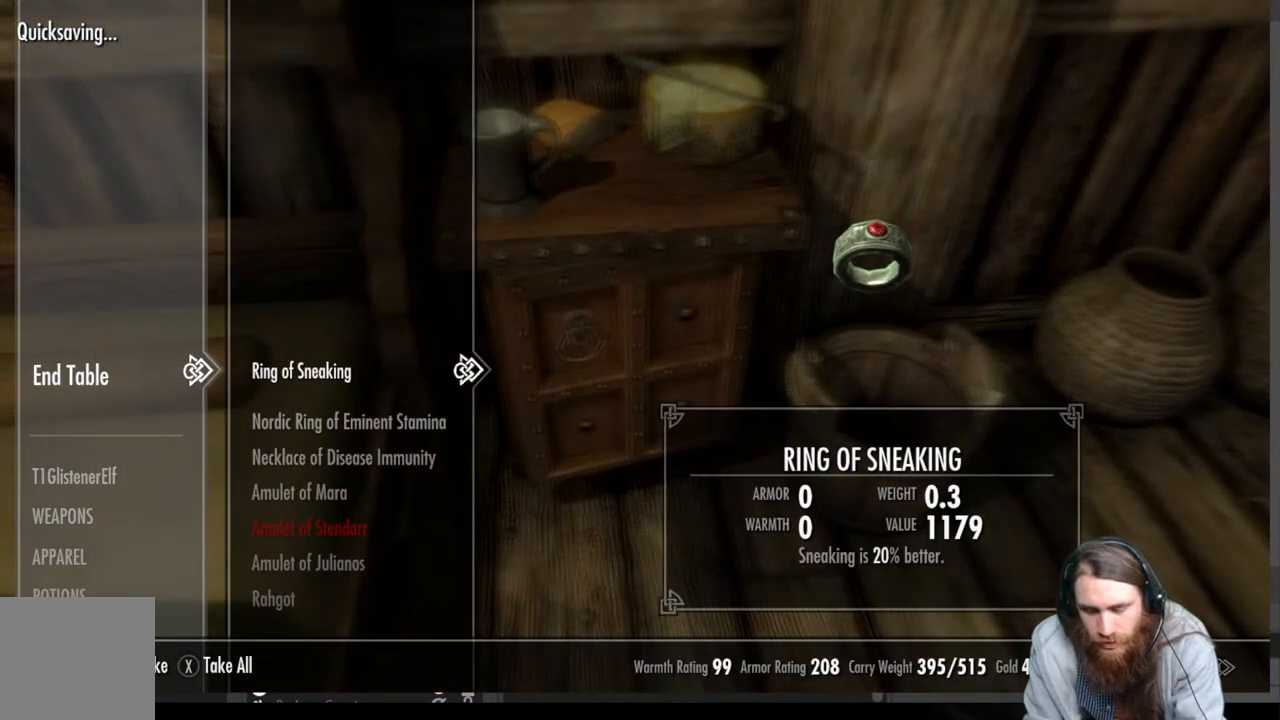
{"buttons": ["DPAD_LEFT"], "left_stick": "center", "right_stick": "center", "events": [[400, "DPAD_LEFT", "down"]]}
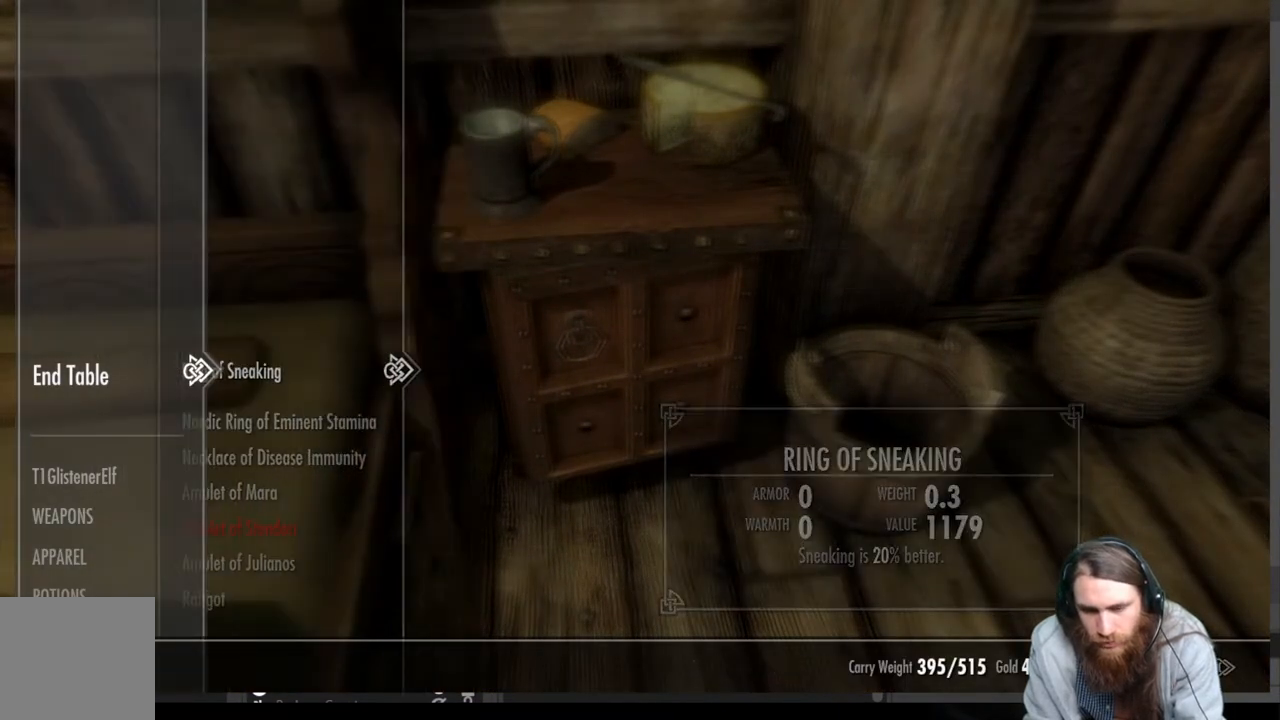
{"buttons": [], "left_stick": "center", "right_stick": "center", "events": [[67, "DPAD_LEFT", "up"], [233, "DPAD_DOWN", "down"], [383, "DPAD_DOWN", "up"]]}
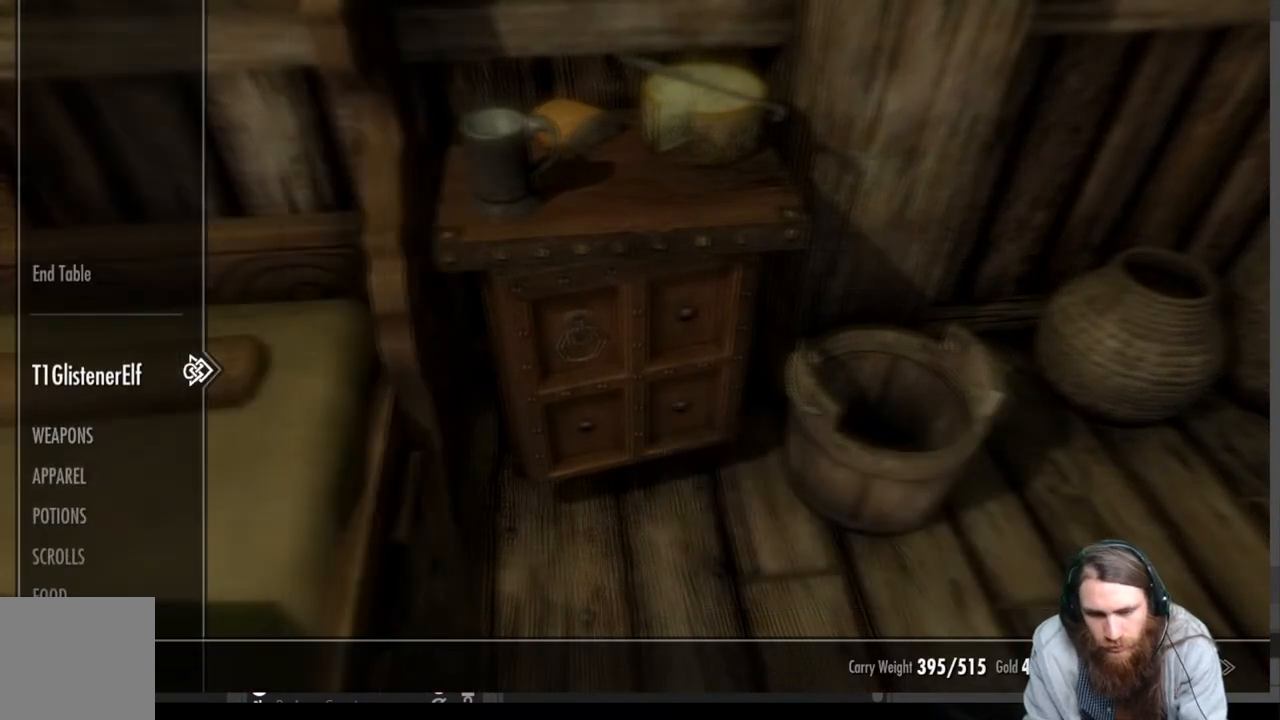
{"buttons": [], "left_stick": "center", "right_stick": "center", "events": [[33, "DPAD_DOWN", "down"], [167, "DPAD_DOWN", "up"]]}
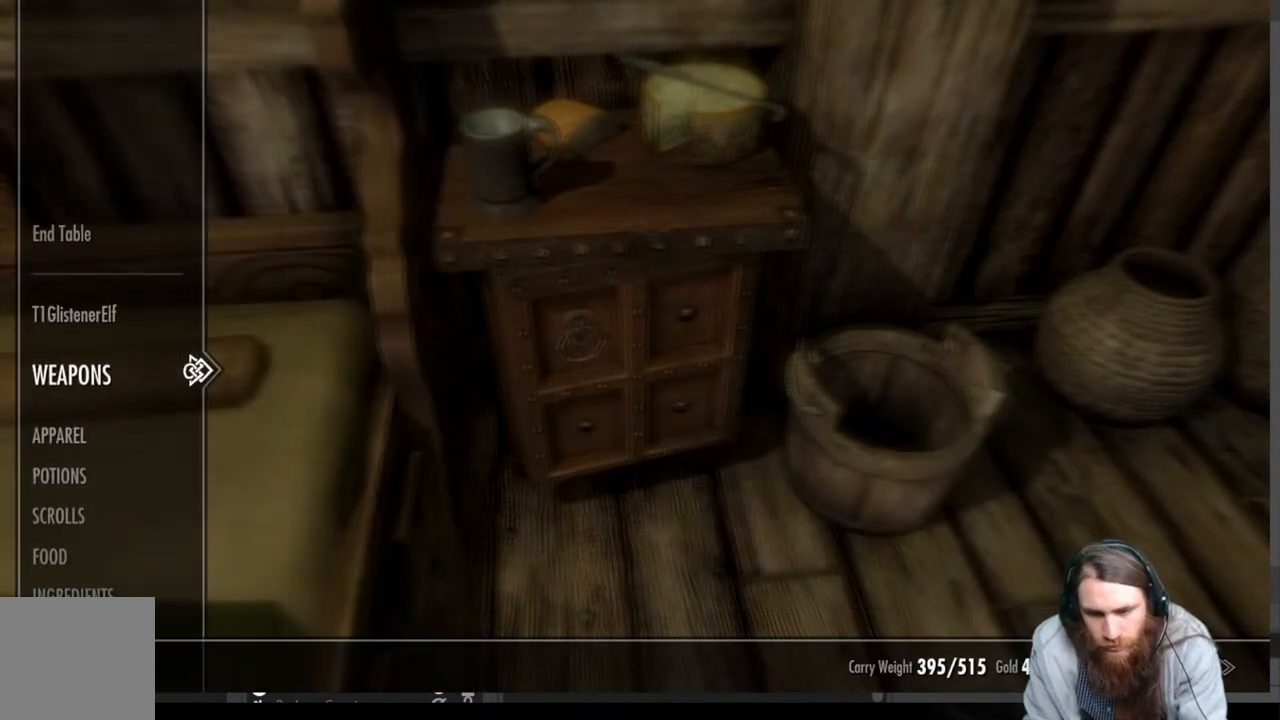
{"buttons": [], "left_stick": "center", "right_stick": "center", "events": []}
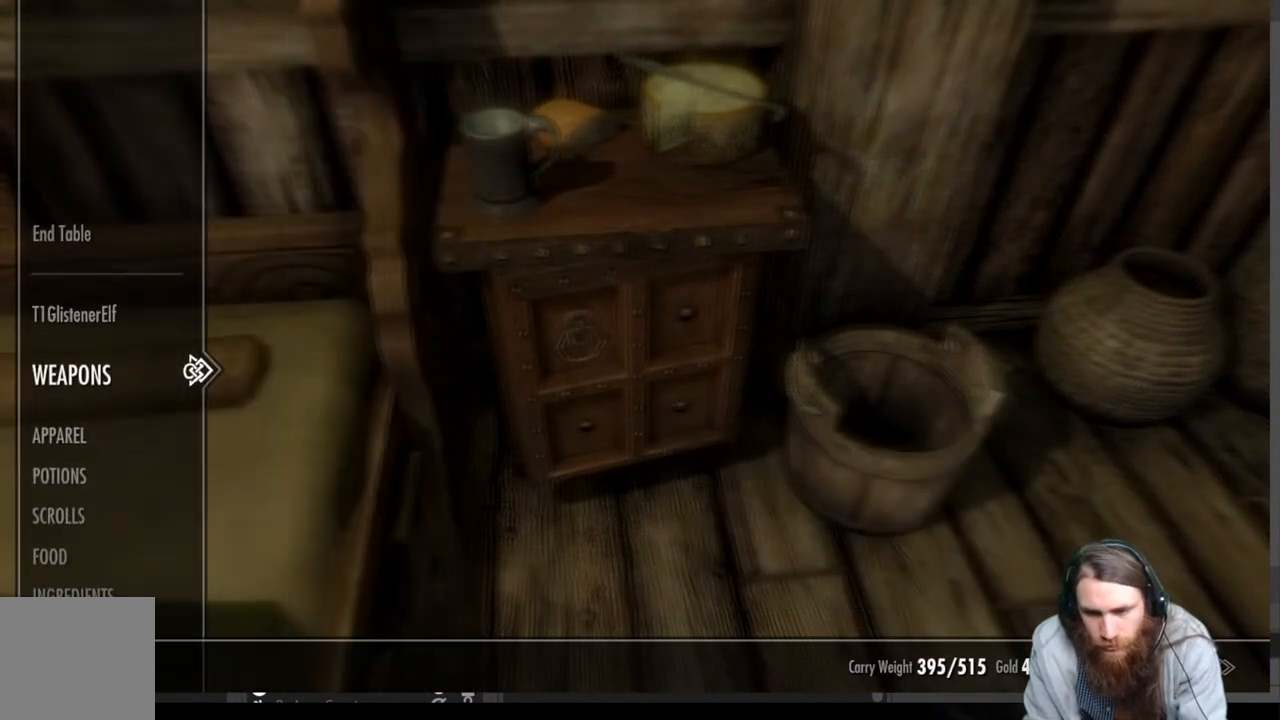
{"buttons": [], "left_stick": "center", "right_stick": "center", "events": []}
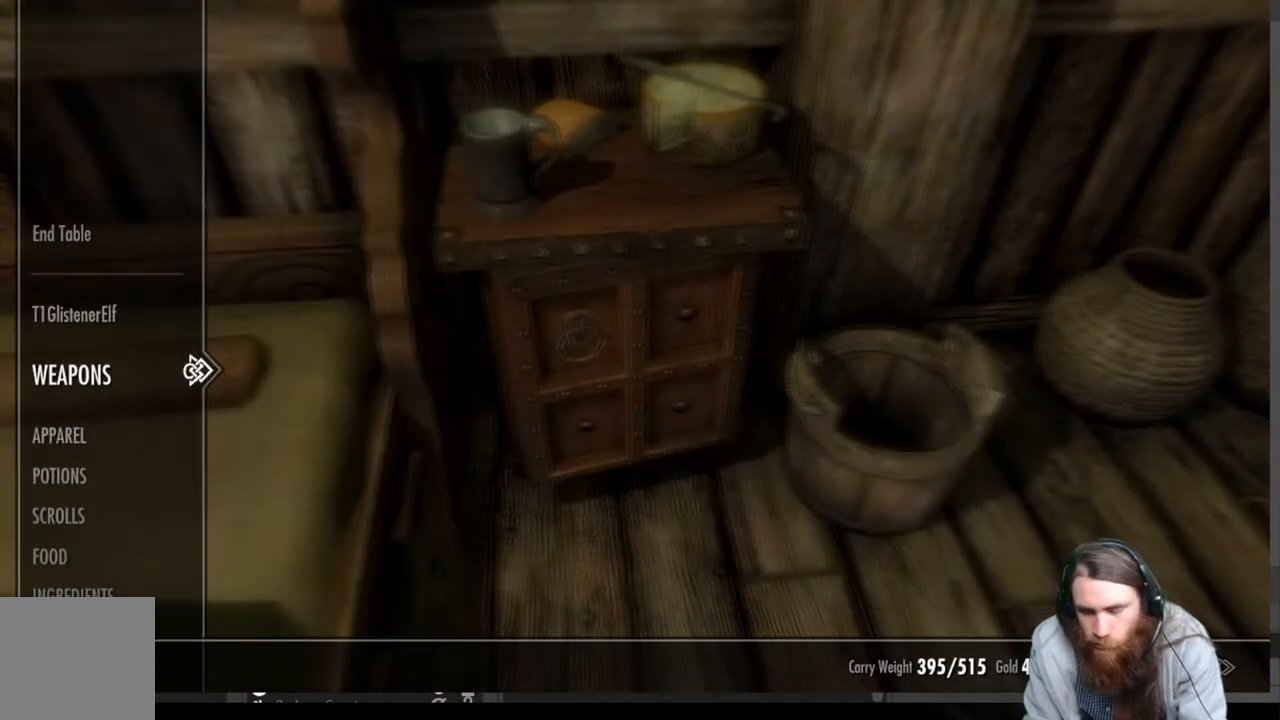
{"buttons": [], "left_stick": "center", "right_stick": "center", "events": []}
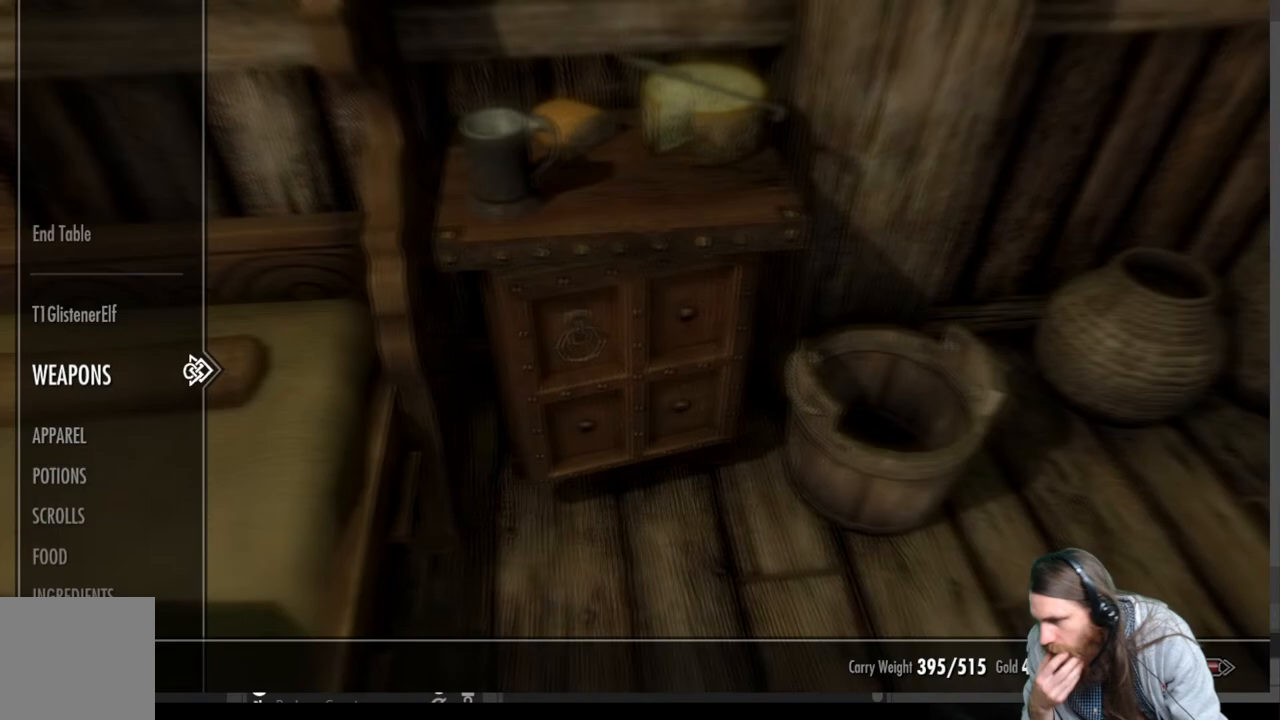
{"buttons": [], "left_stick": "center", "right_stick": "center", "events": []}
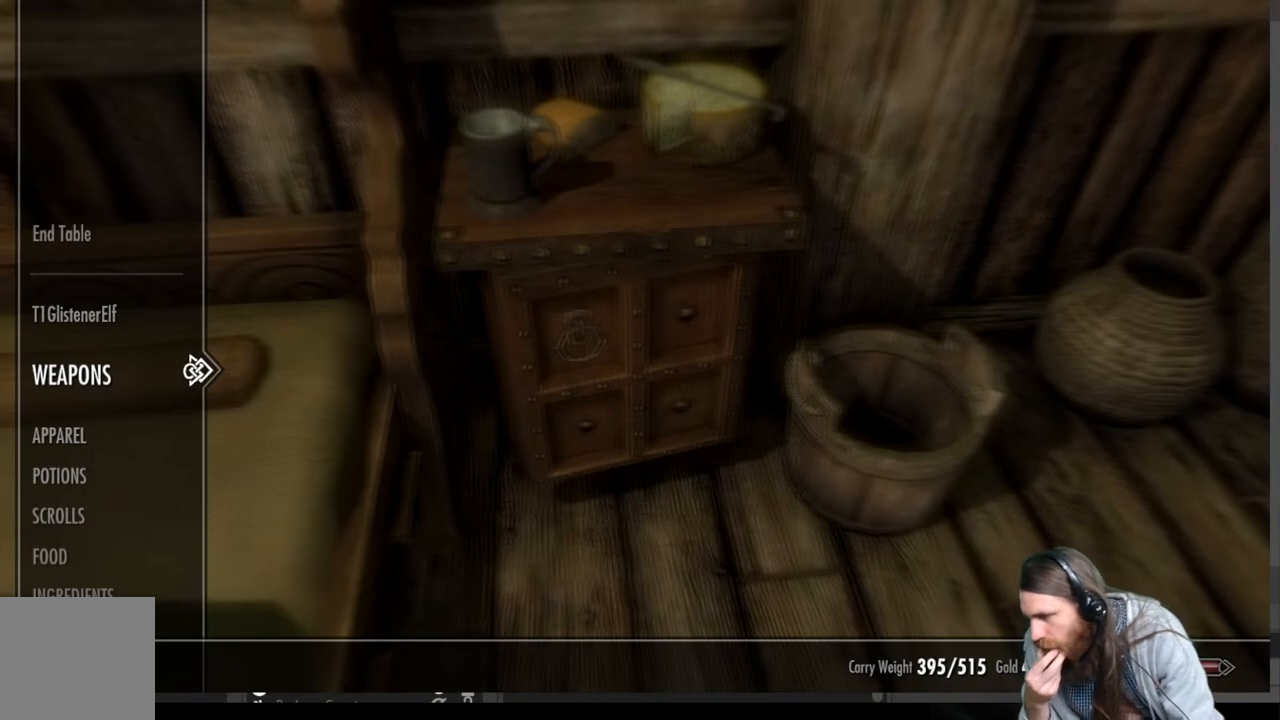
{"buttons": [], "left_stick": "center", "right_stick": "center", "events": []}
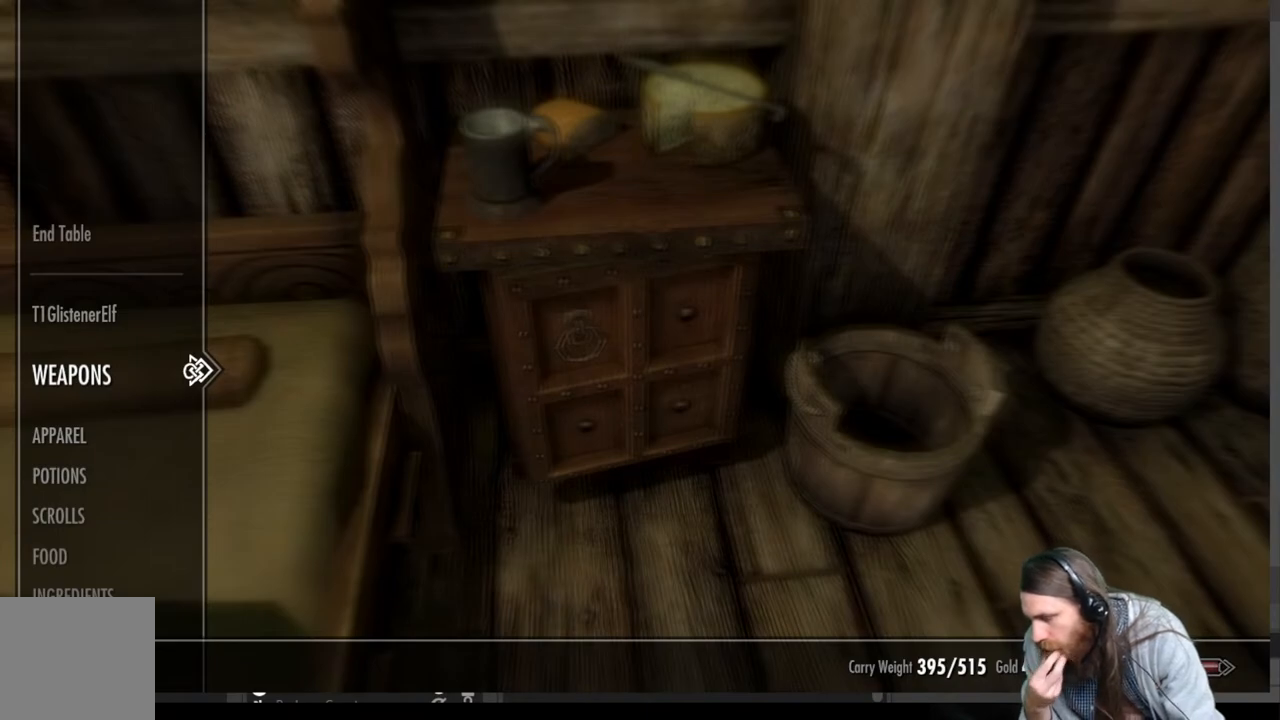
{"buttons": [], "left_stick": "center", "right_stick": "center", "events": []}
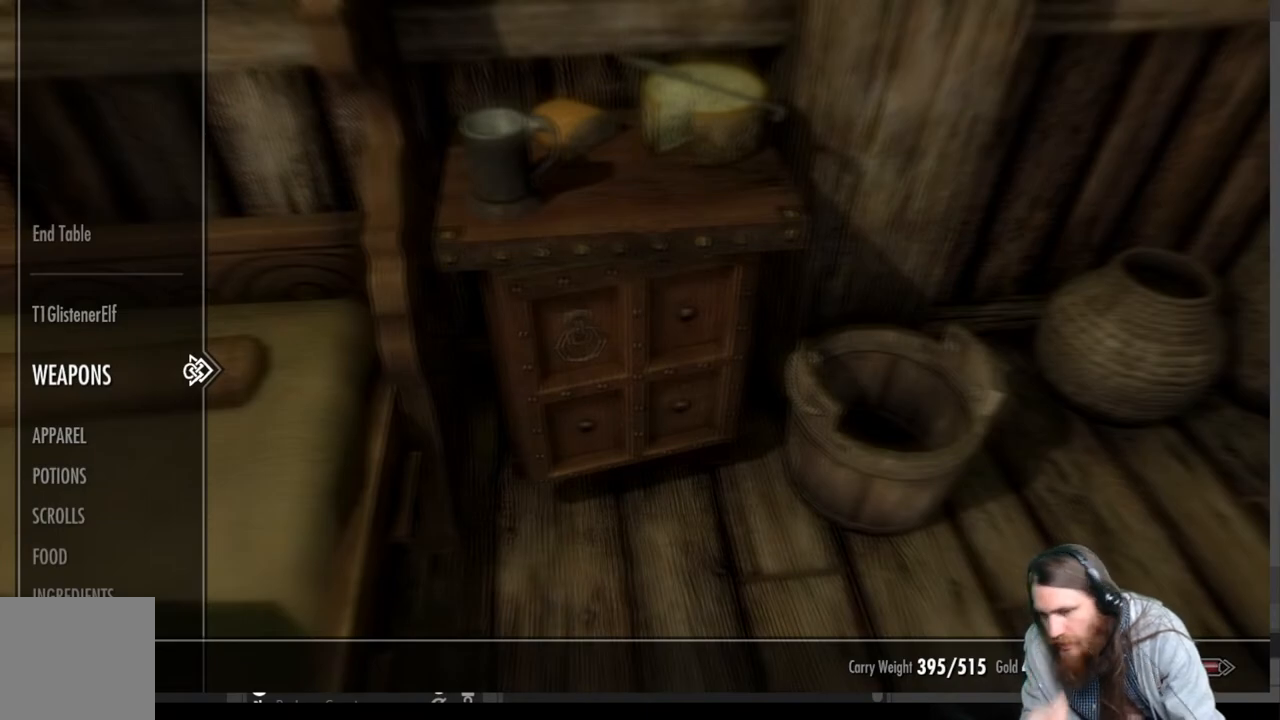
{"buttons": ["DPAD_UP"], "left_stick": "center", "right_stick": "center", "events": [[333, "DPAD_UP", "down"], [383, "DPAD_UP", "up"], [467, "DPAD_UP", "down"]]}
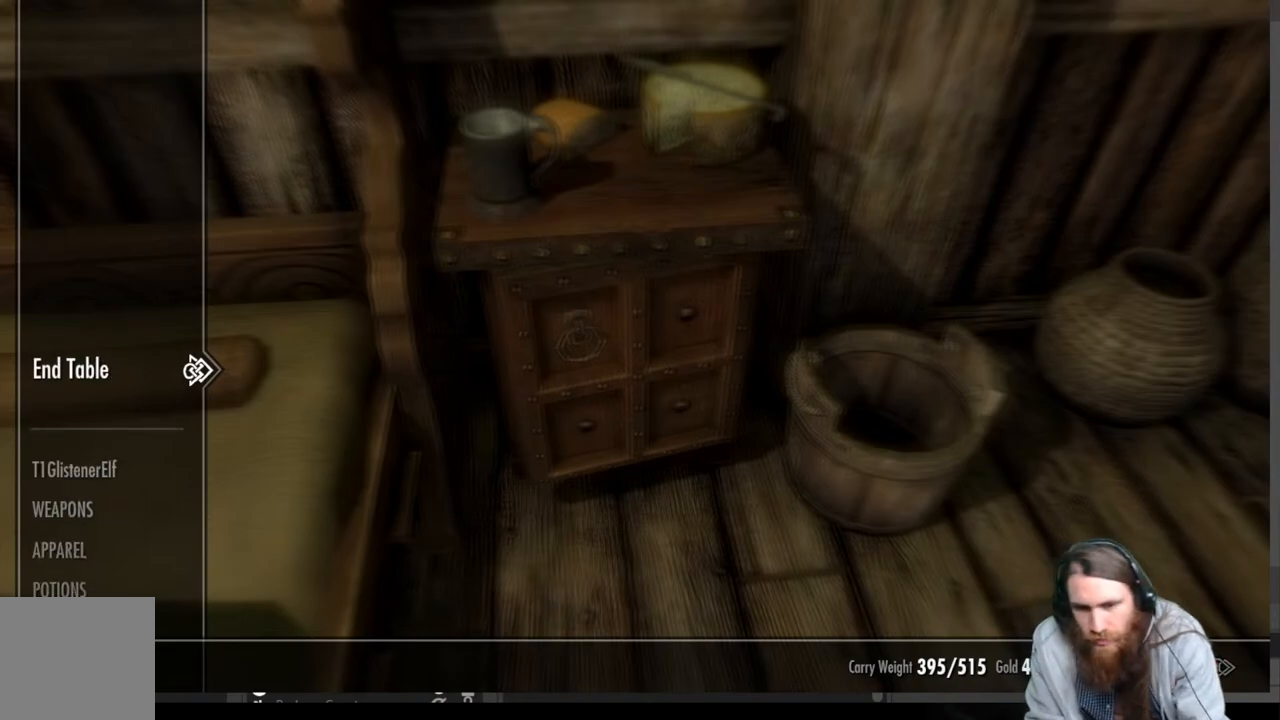
{"buttons": [], "left_stick": "center", "right_stick": "center", "events": [[67, "DPAD_UP", "up"], [150, "DPAD_UP", "down"], [233, "DPAD_UP", "up"], [350, "DPAD_RIGHT", "down"], [483, "DPAD_RIGHT", "up"]]}
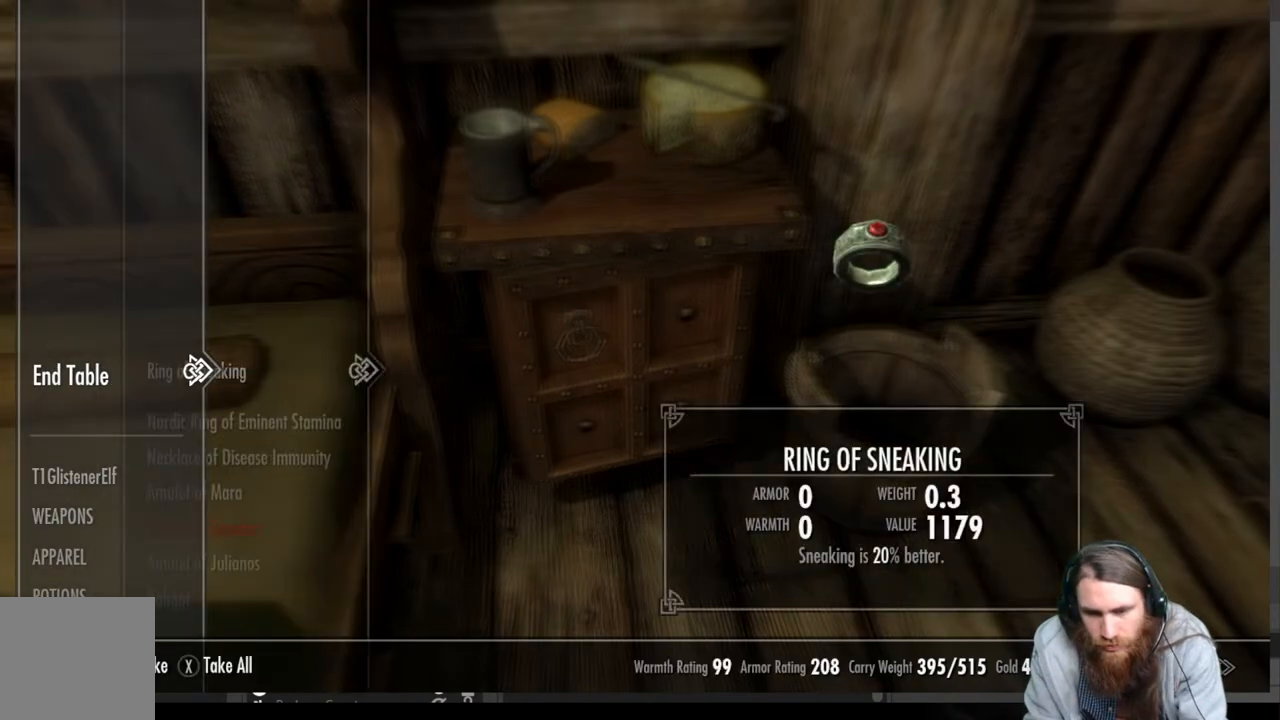
{"buttons": [], "left_stick": "center", "right_stick": "center", "events": []}
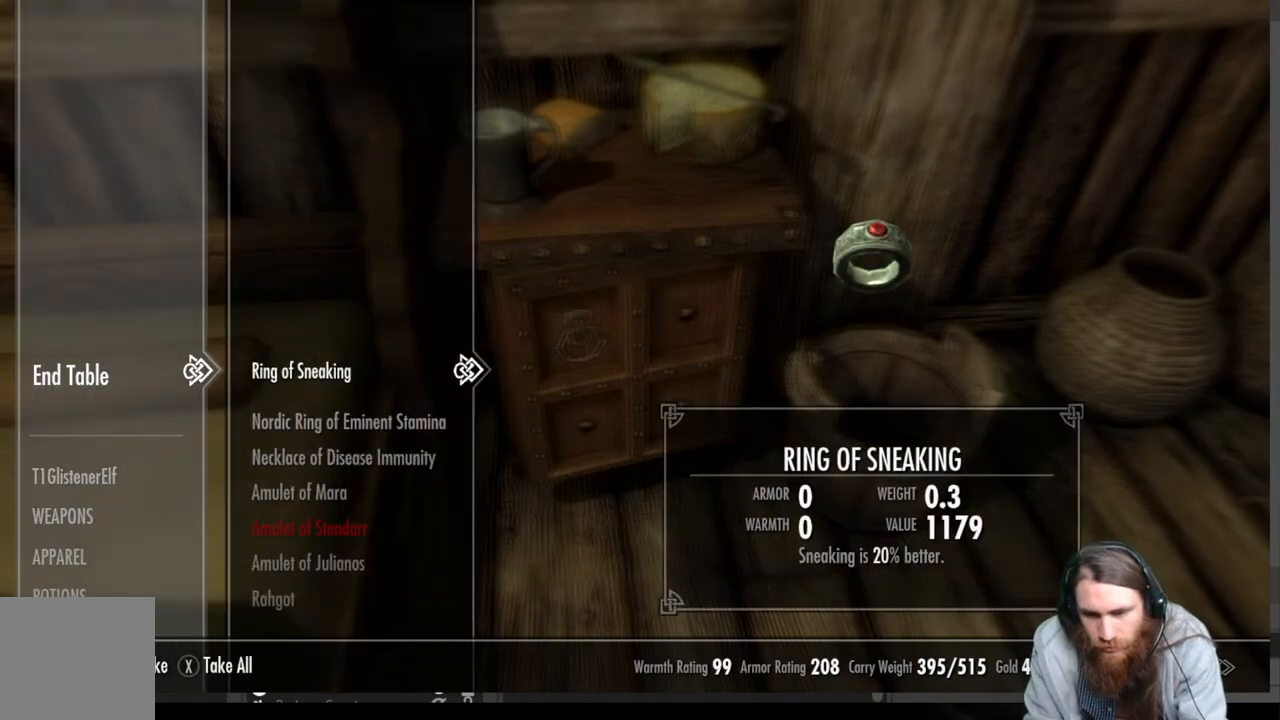
{"buttons": ["DPAD_DOWN"], "left_stick": "center", "right_stick": "center", "events": [[117, "DPAD_DOWN", "down"], [233, "DPAD_DOWN", "up"], [383, "DPAD_DOWN", "down"]]}
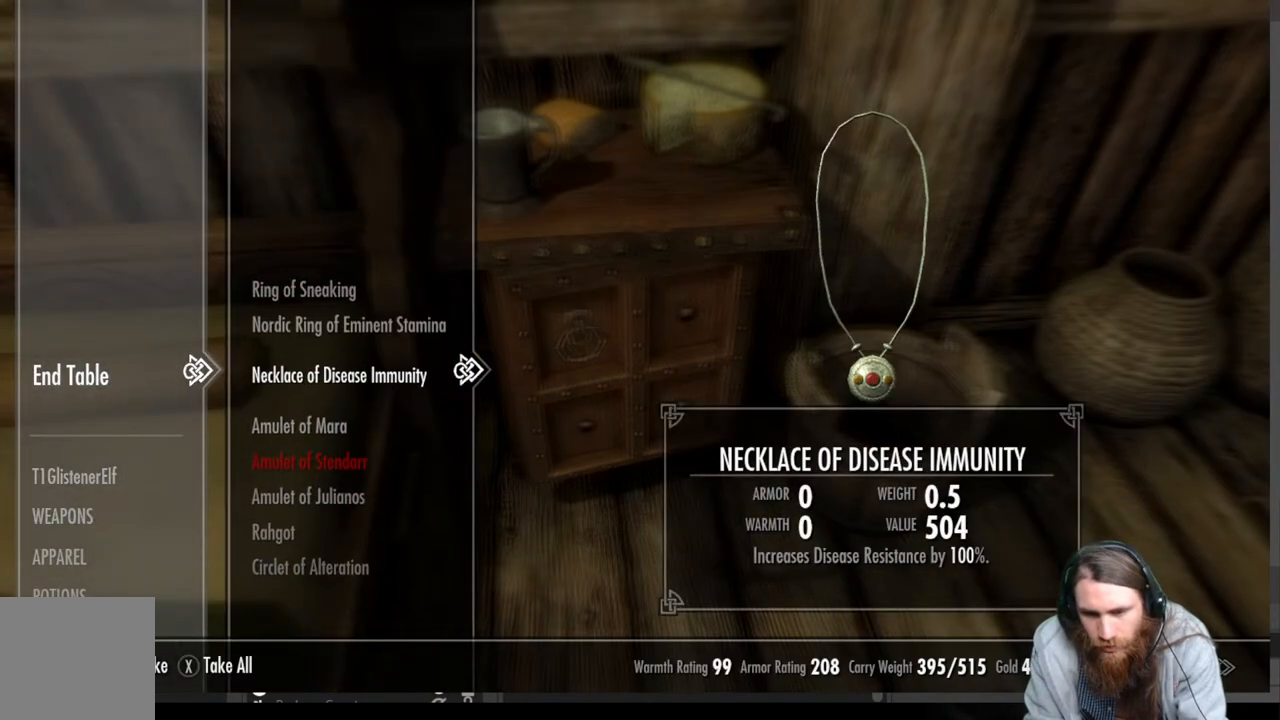
{"buttons": [], "left_stick": "center", "right_stick": "center", "events": [[17, "DPAD_DOWN", "up"], [150, "DPAD_DOWN", "down"], [283, "DPAD_DOWN", "up"]]}
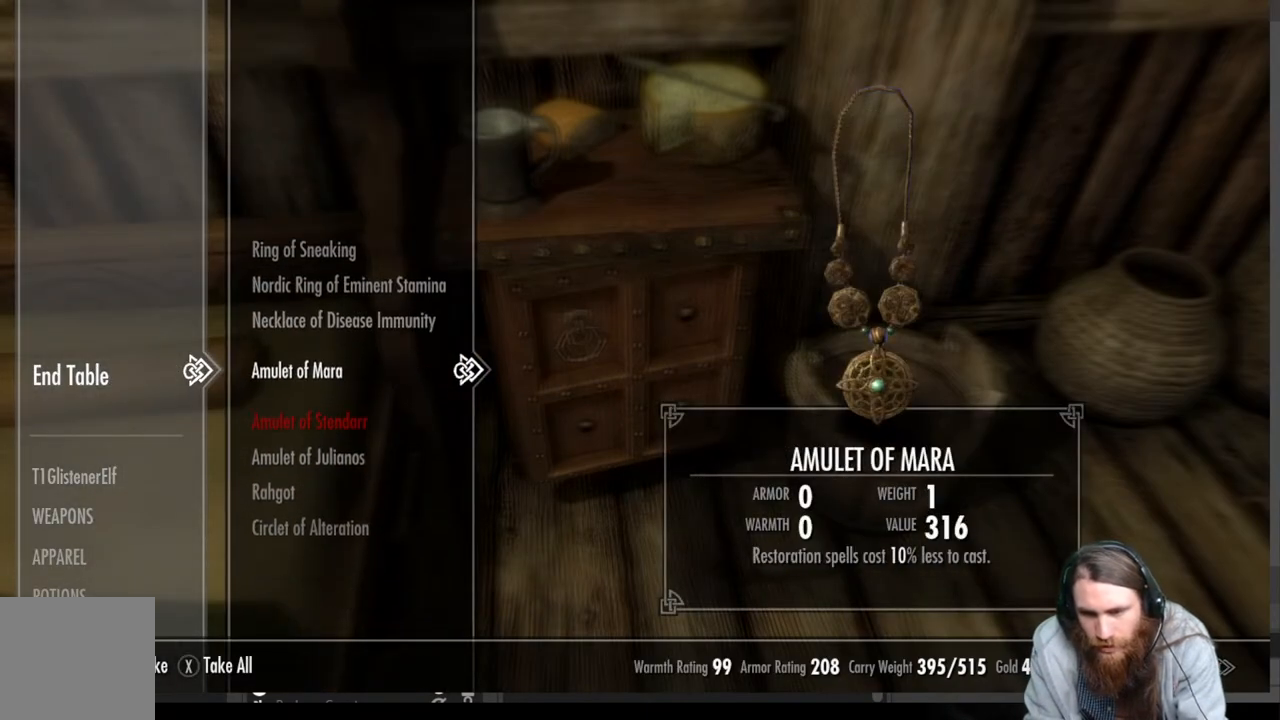
{"buttons": ["DPAD_DOWN"], "left_stick": "center", "right_stick": "center", "events": [[133, "DPAD_DOWN", "down"], [283, "DPAD_DOWN", "up"], [450, "DPAD_DOWN", "down"]]}
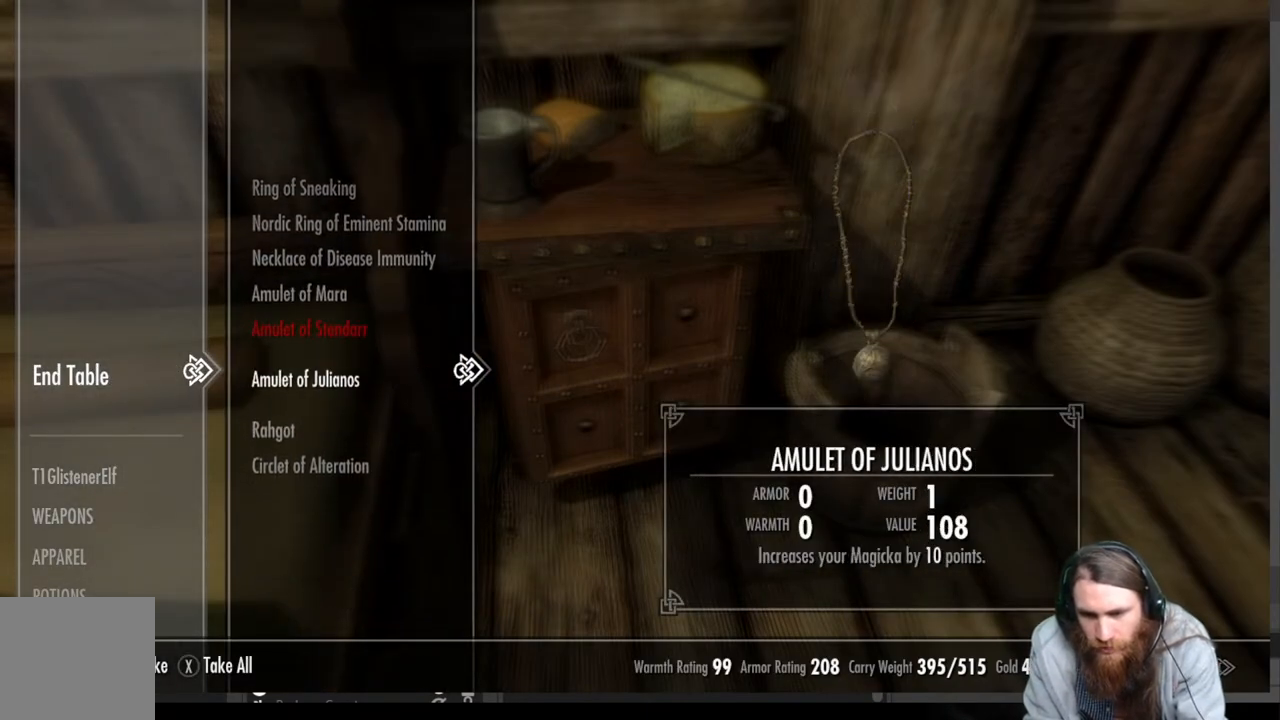
{"buttons": ["DPAD_DOWN"], "left_stick": "center", "right_stick": "center", "events": [[83, "DPAD_DOWN", "up"], [200, "DPAD_DOWN", "down"], [333, "DPAD_DOWN", "up"], [450, "DPAD_DOWN", "down"]]}
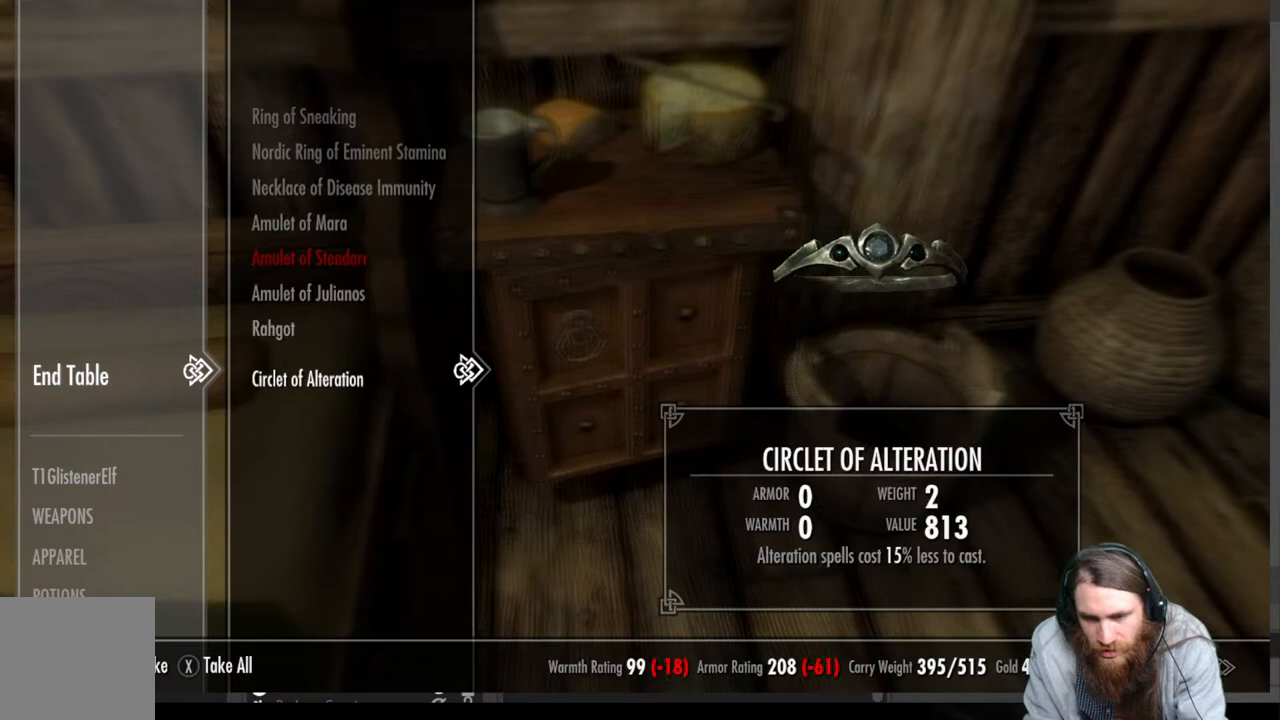
{"buttons": ["DPAD_UP"], "left_stick": "center", "right_stick": "center", "events": [[83, "DPAD_DOWN", "up"], [433, "DPAD_UP", "down"]]}
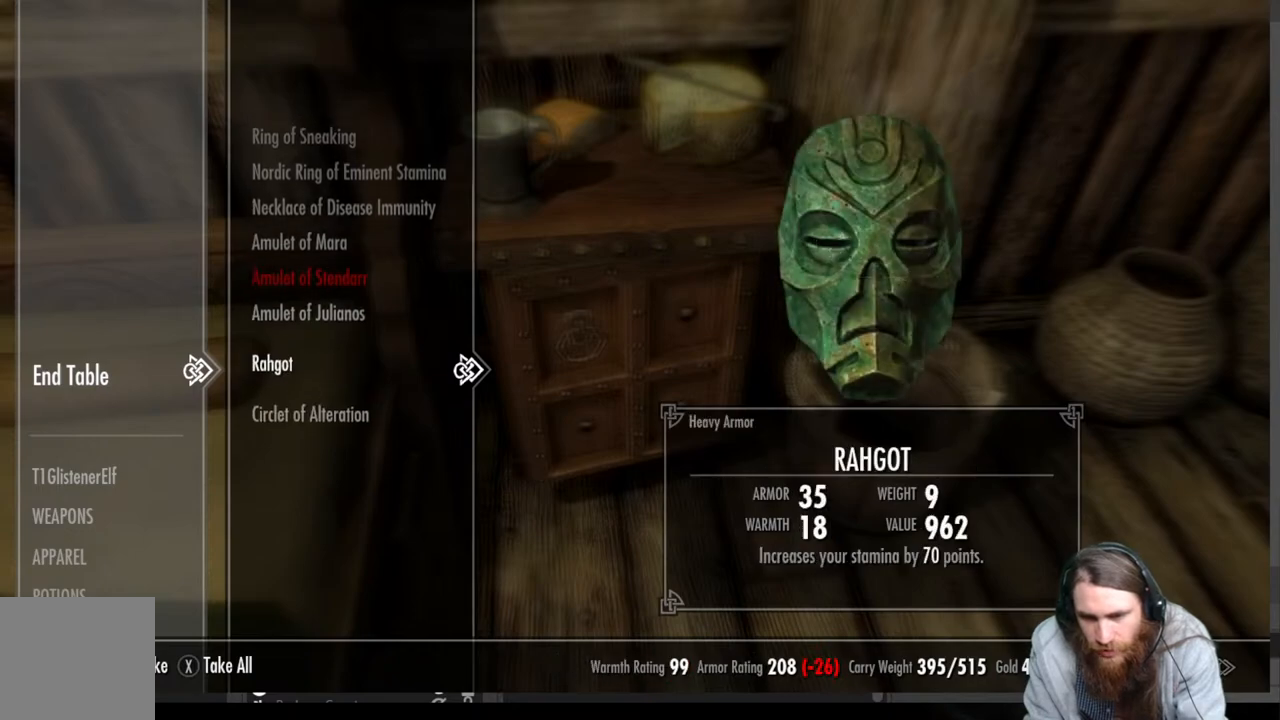
{"buttons": [], "left_stick": "center", "right_stick": "center", "events": [[67, "DPAD_UP", "up"]]}
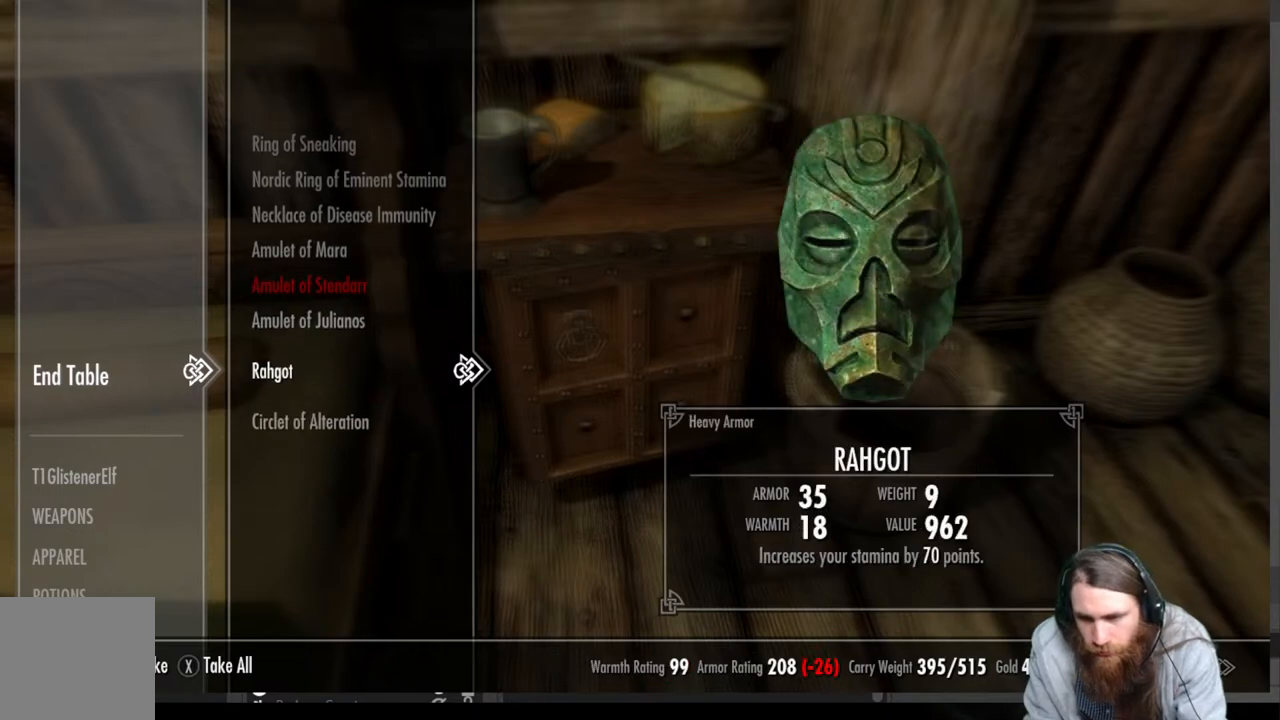
{"buttons": [], "left_stick": "center", "right_stick": "center", "events": [[67, "DPAD_DOWN", "down"], [200, "DPAD_DOWN", "up"]]}
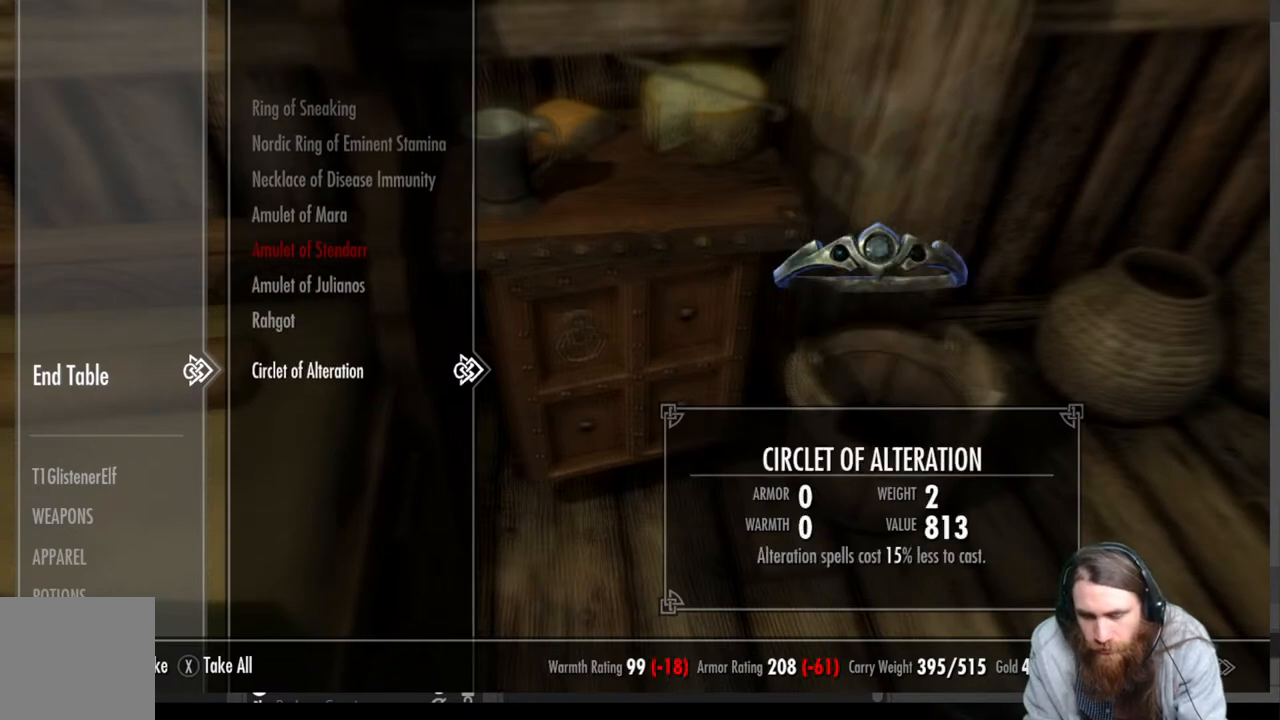
{"buttons": [], "left_stick": "center", "right_stick": "center", "events": []}
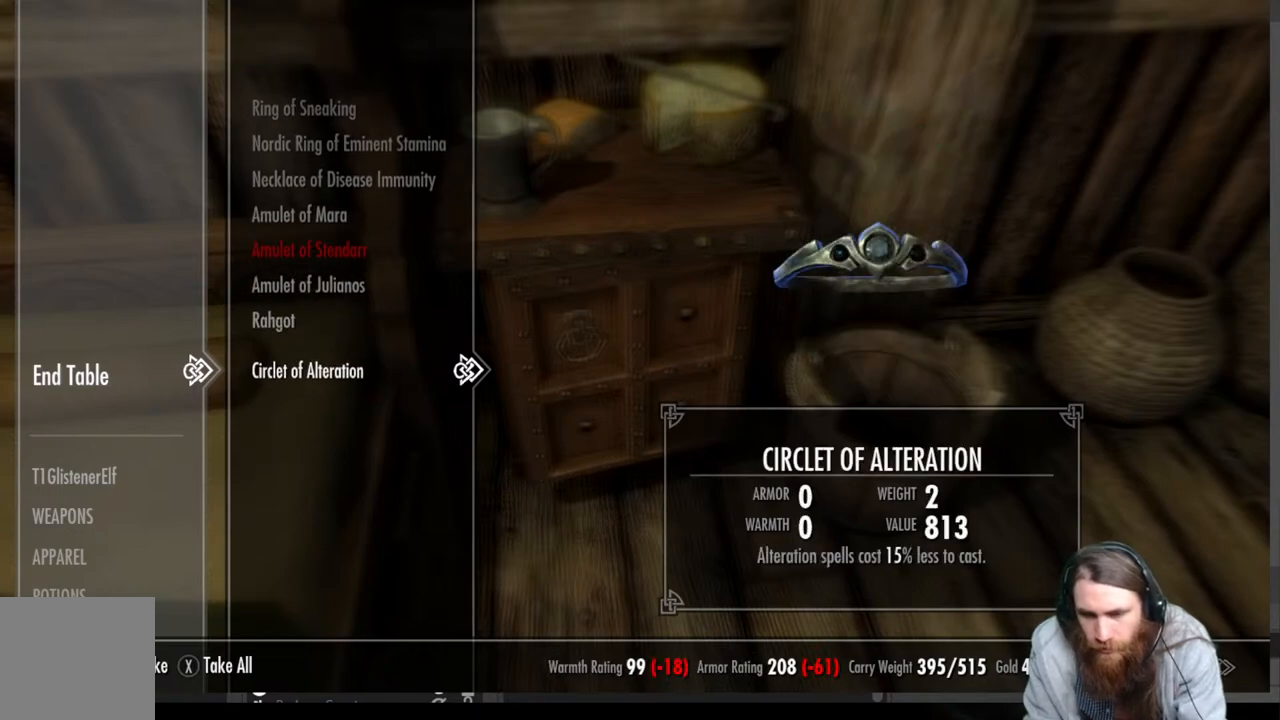
{"buttons": [], "left_stick": "center", "right_stick": "center", "events": []}
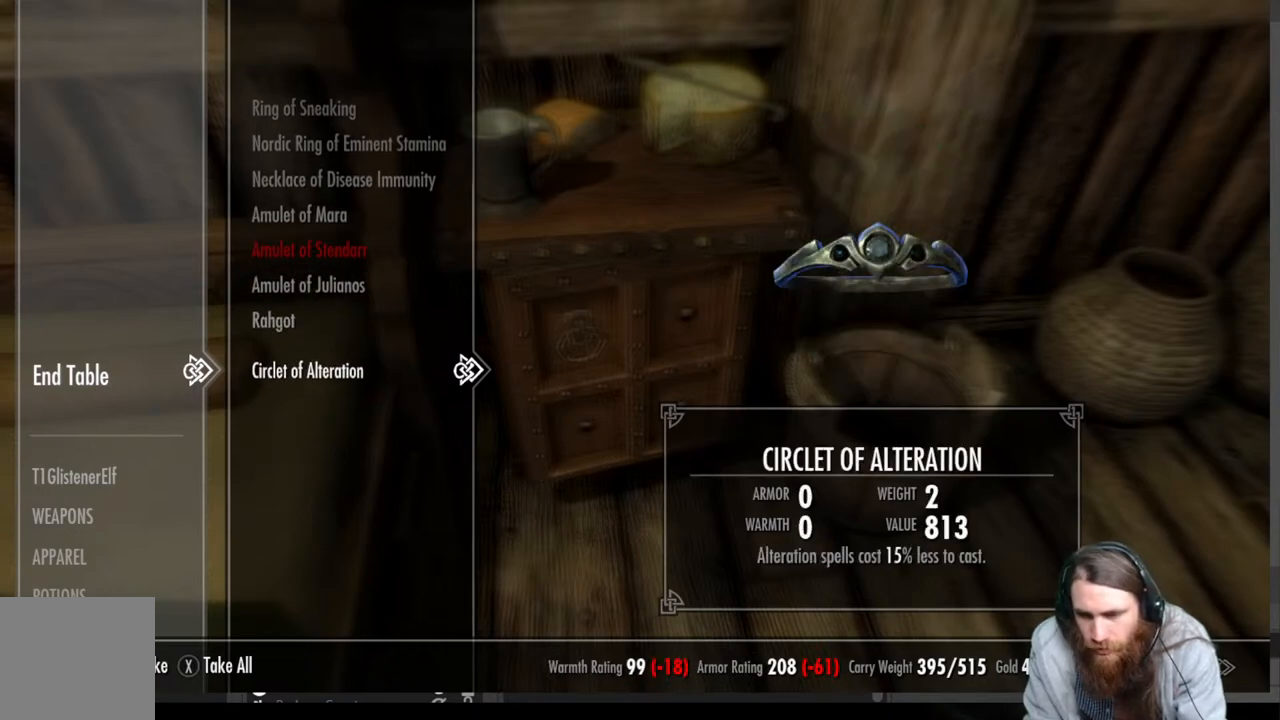
{"buttons": [], "left_stick": "center", "right_stick": "center", "events": [[267, "DPAD_LEFT", "down"], [417, "DPAD_LEFT", "up"]]}
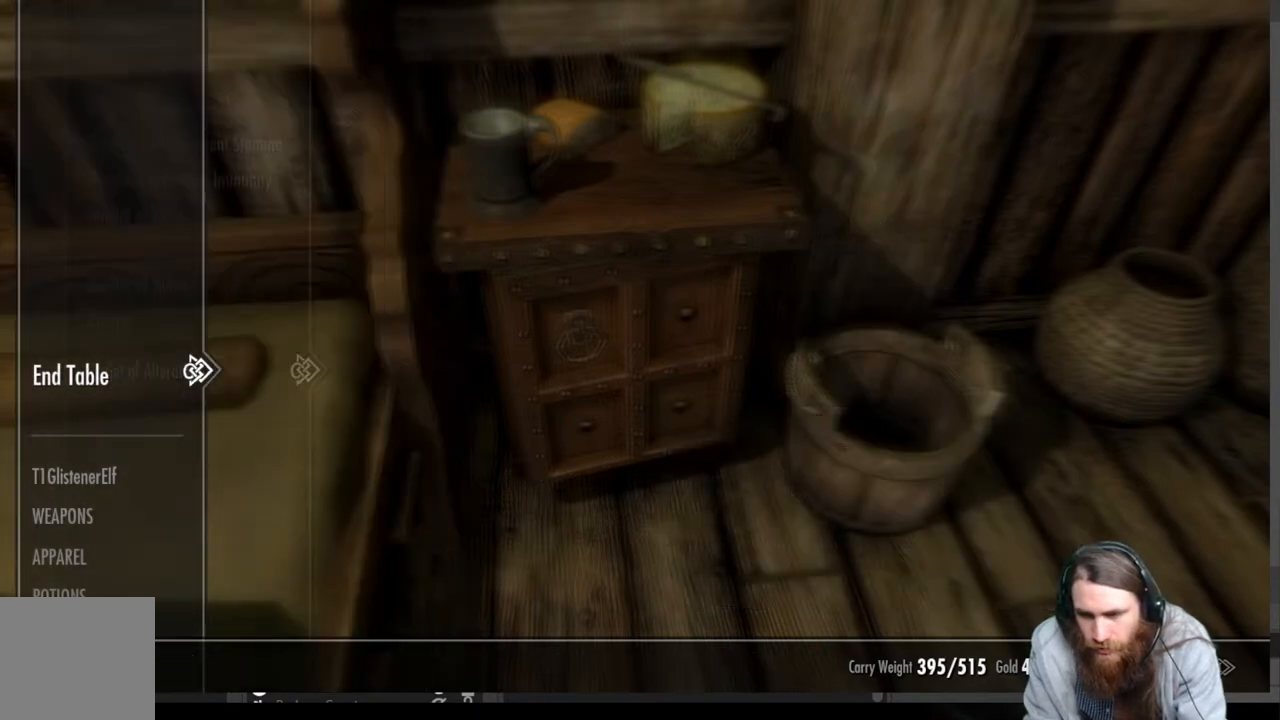
{"buttons": [], "left_stick": "center", "right_stick": "center", "events": []}
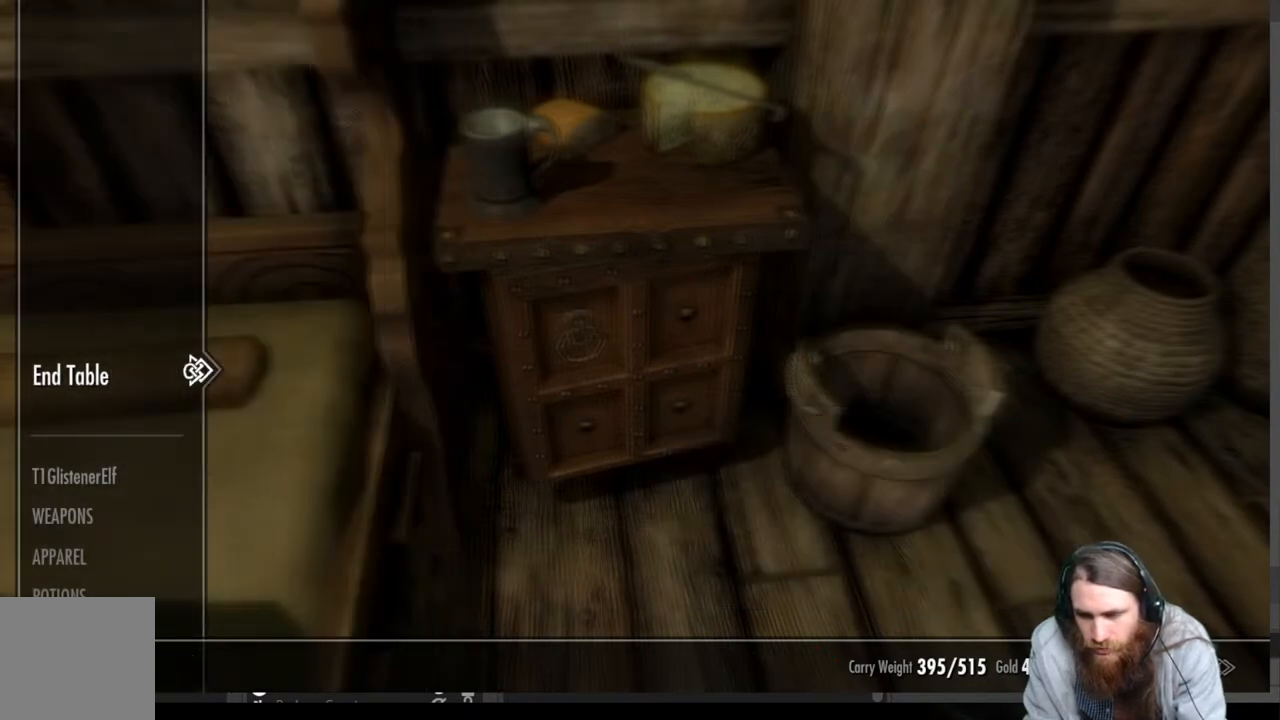
{"buttons": [], "left_stick": "center", "right_stick": "center", "events": []}
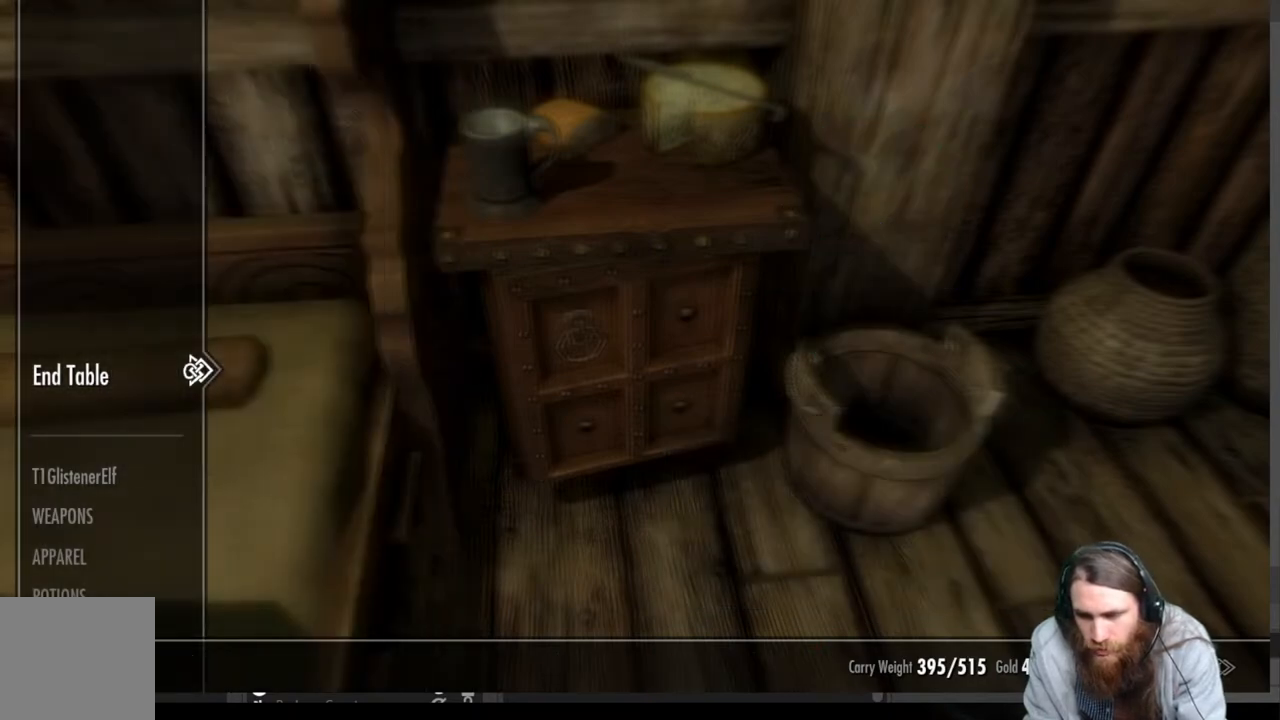
{"buttons": [], "left_stick": "center", "right_stick": "center", "events": []}
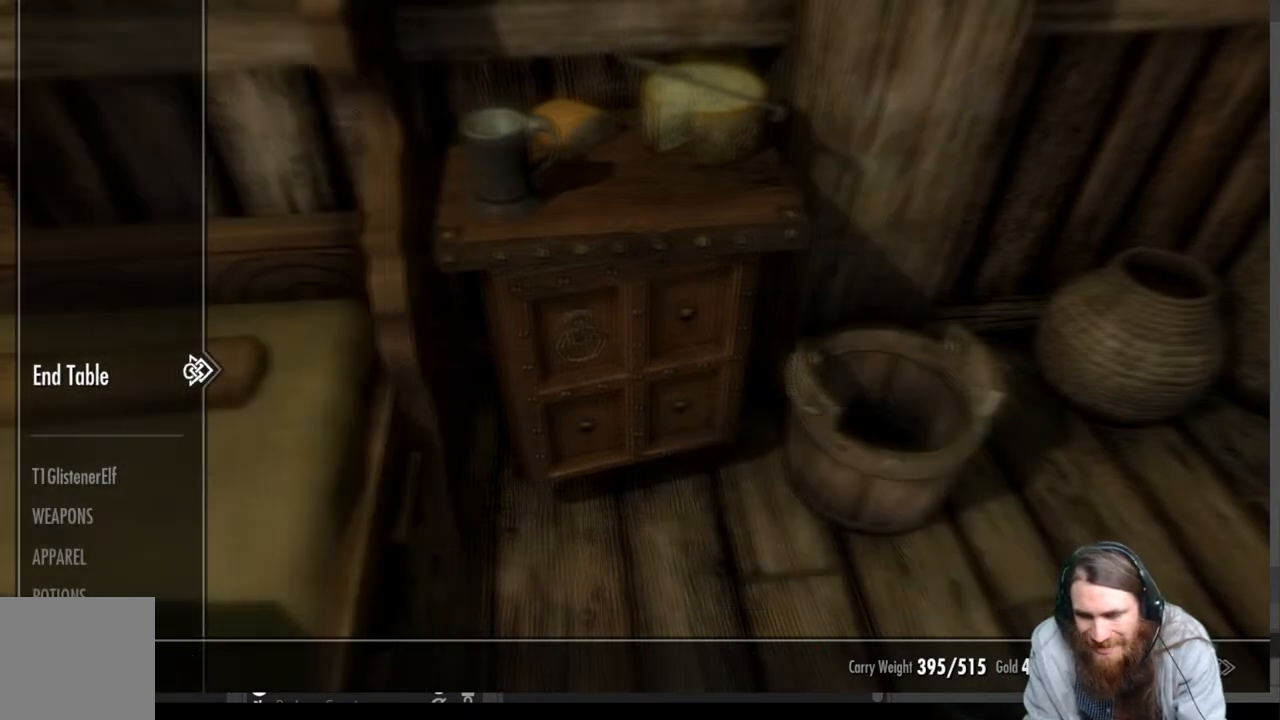
{"buttons": [], "left_stick": "center", "right_stick": "up-right", "events": [[50, "B", "down"], [200, "B", "up"], [450, "right_stick", "up-right"]]}